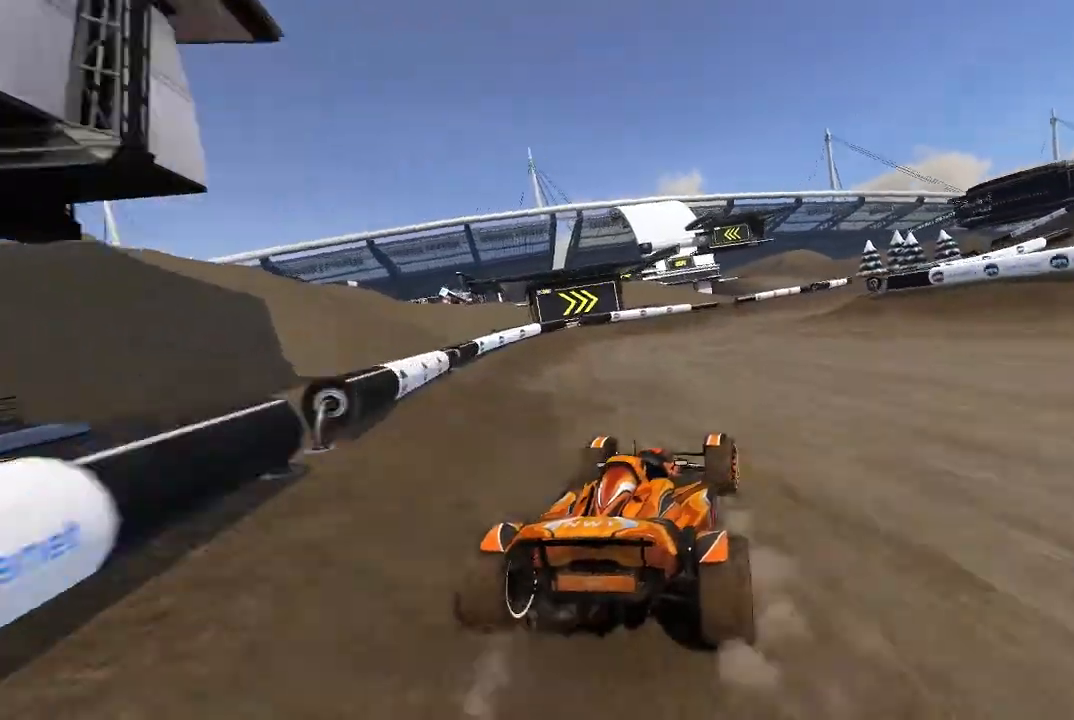
Gameplay with a controller (Xbox layout); each line is a JSON object with the inputs held at the frame after it. "events" lists button and stick changes between this image and that frame as [ms after this image, input, new state], when the widget could be followed in between. Not read: right_stick.
{"buttons": ["A"], "left_stick": "center", "events": [[400, "left_stick", "center"]]}
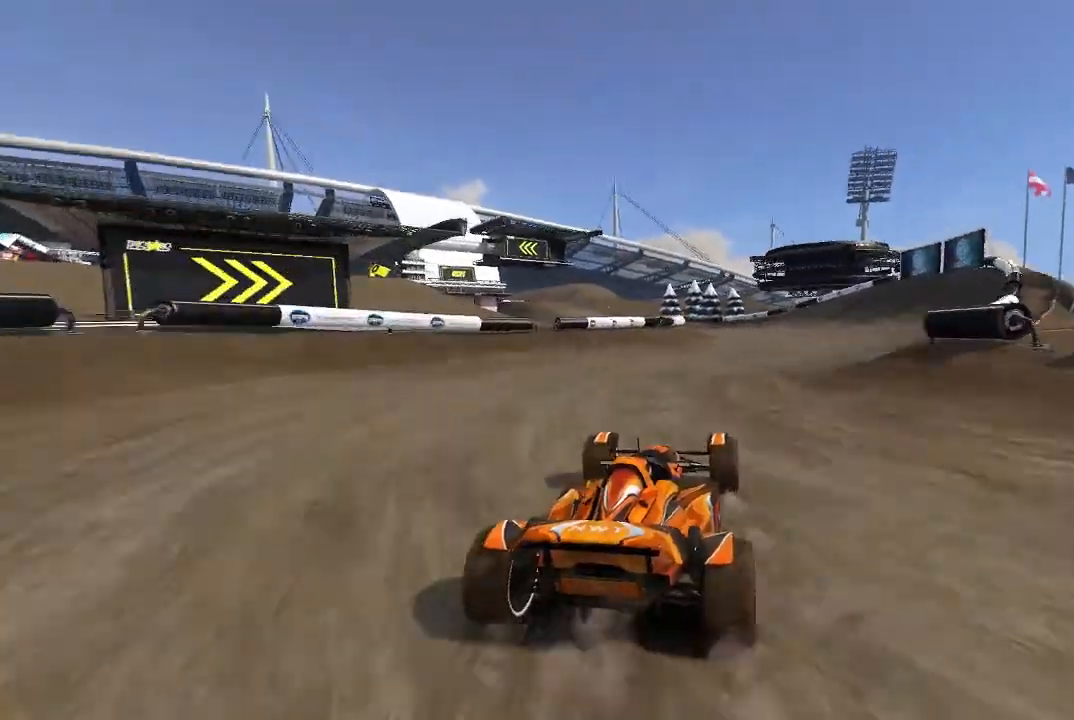
{"buttons": ["A"], "left_stick": "up-left", "events": [[40, "left_stick", "up-right"], [180, "left_stick", "center"], [500, "left_stick", "up-left"]]}
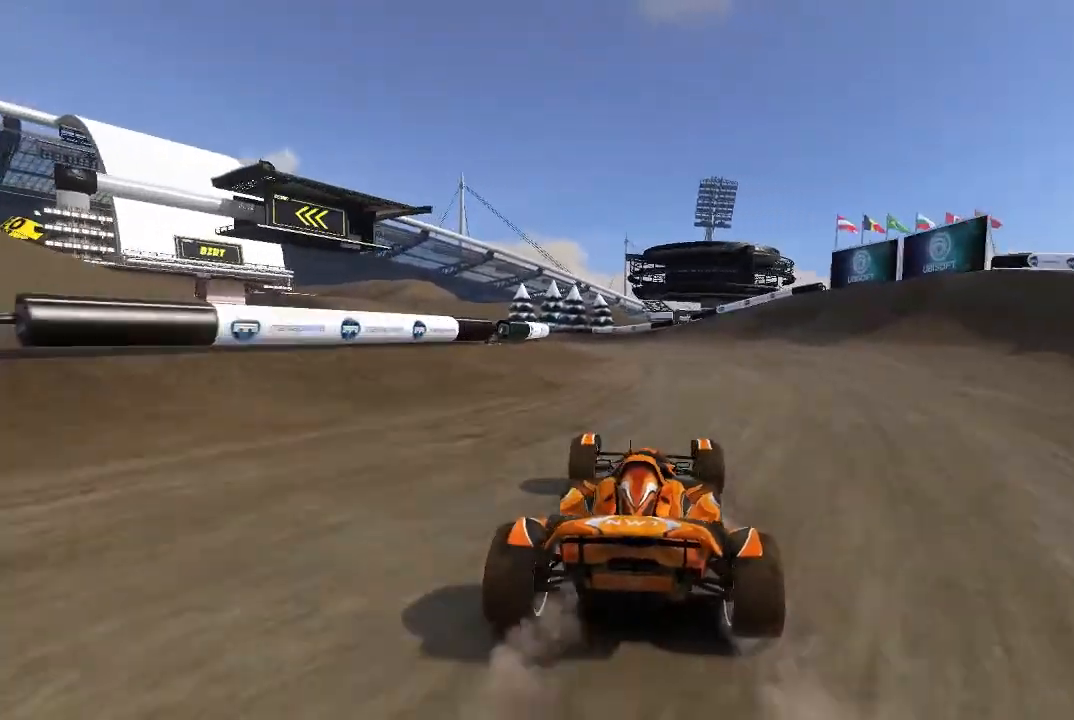
{"buttons": ["A"], "left_stick": "center", "events": [[480, "left_stick", "center"]]}
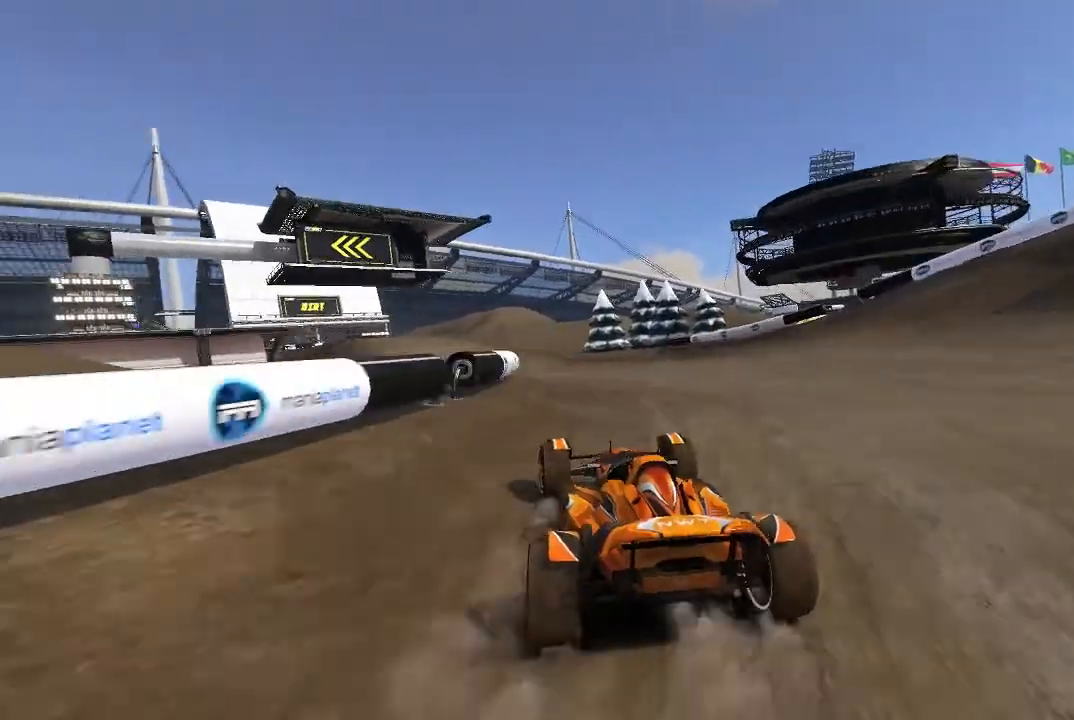
{"buttons": ["A"], "left_stick": "up-left", "events": [[140, "left_stick", "up-left"], [200, "left_stick", "center"], [480, "left_stick", "up-left"]]}
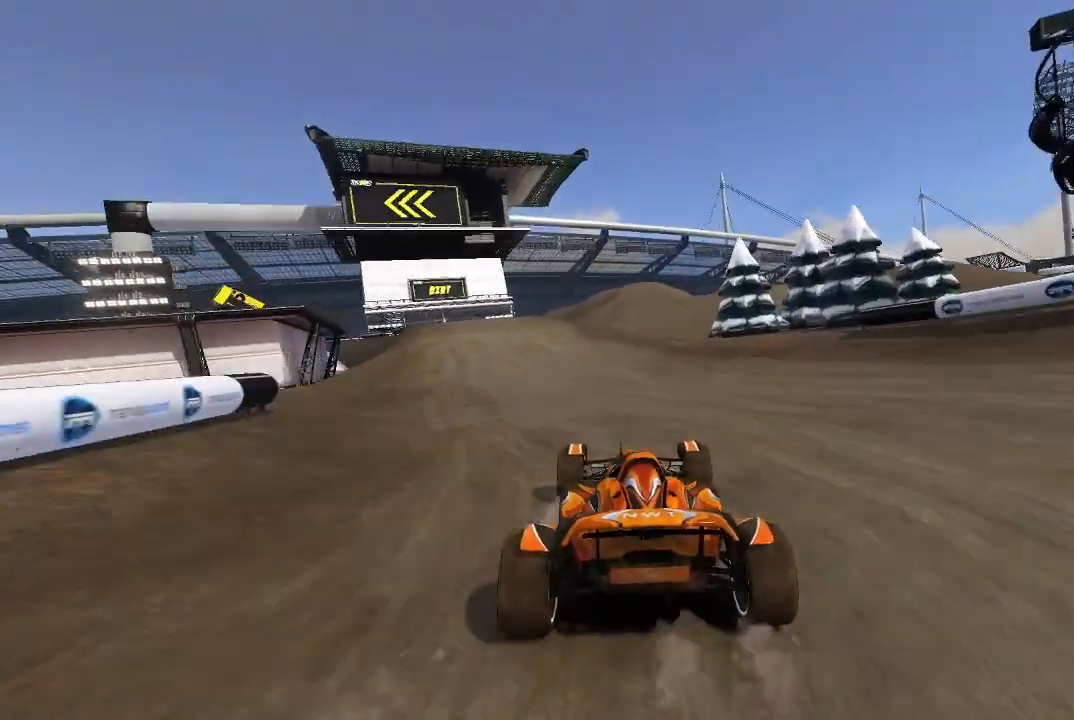
{"buttons": ["A"], "left_stick": "up-left", "events": []}
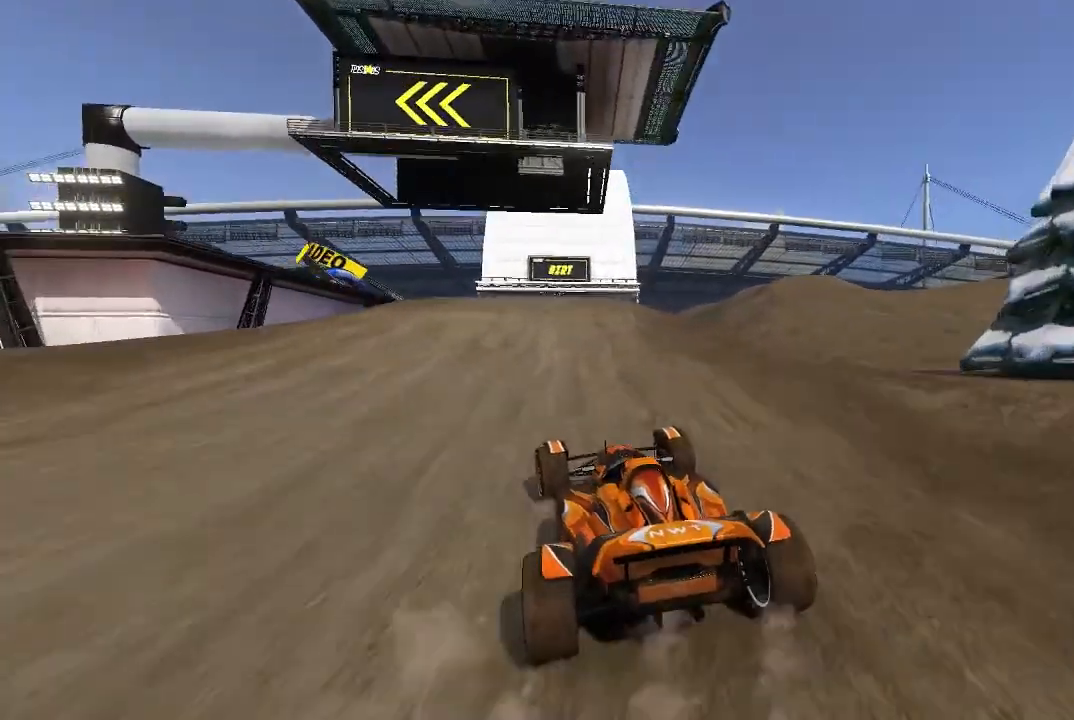
{"buttons": ["A"], "left_stick": "center", "events": [[100, "left_stick", "center"], [180, "left_stick", "up-left"], [380, "left_stick", "center"], [440, "left_stick", "up-left"], [500, "left_stick", "center"]]}
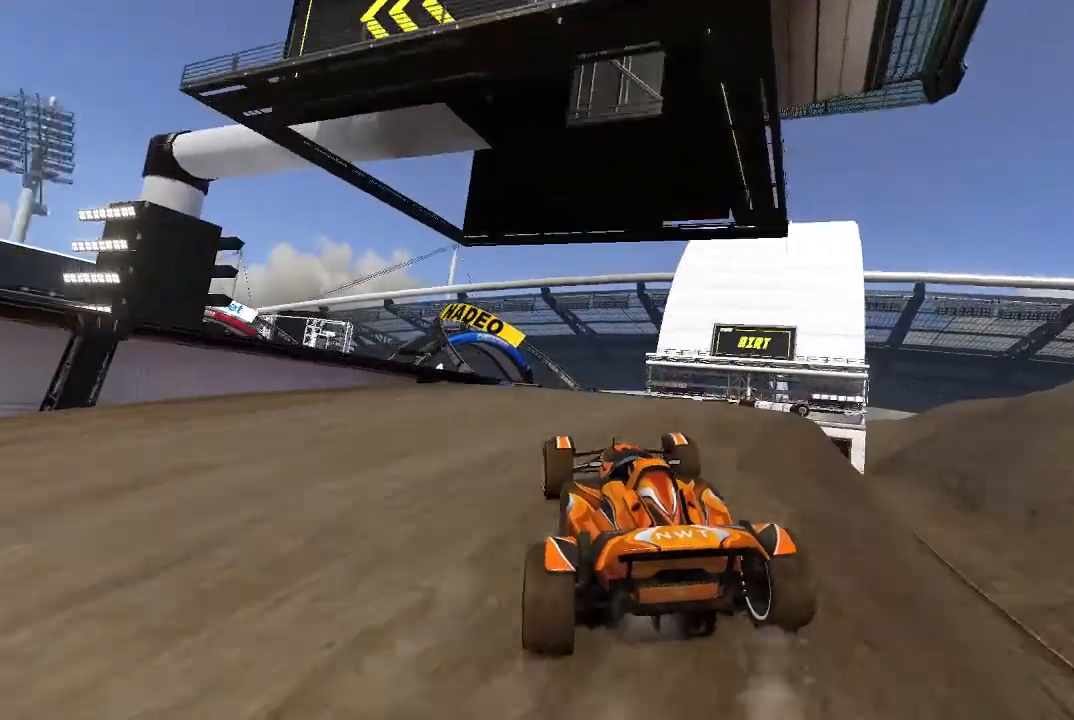
{"buttons": ["A"], "left_stick": "up-left", "events": [[180, "left_stick", "up-left"], [300, "left_stick", "center"], [440, "left_stick", "up-left"]]}
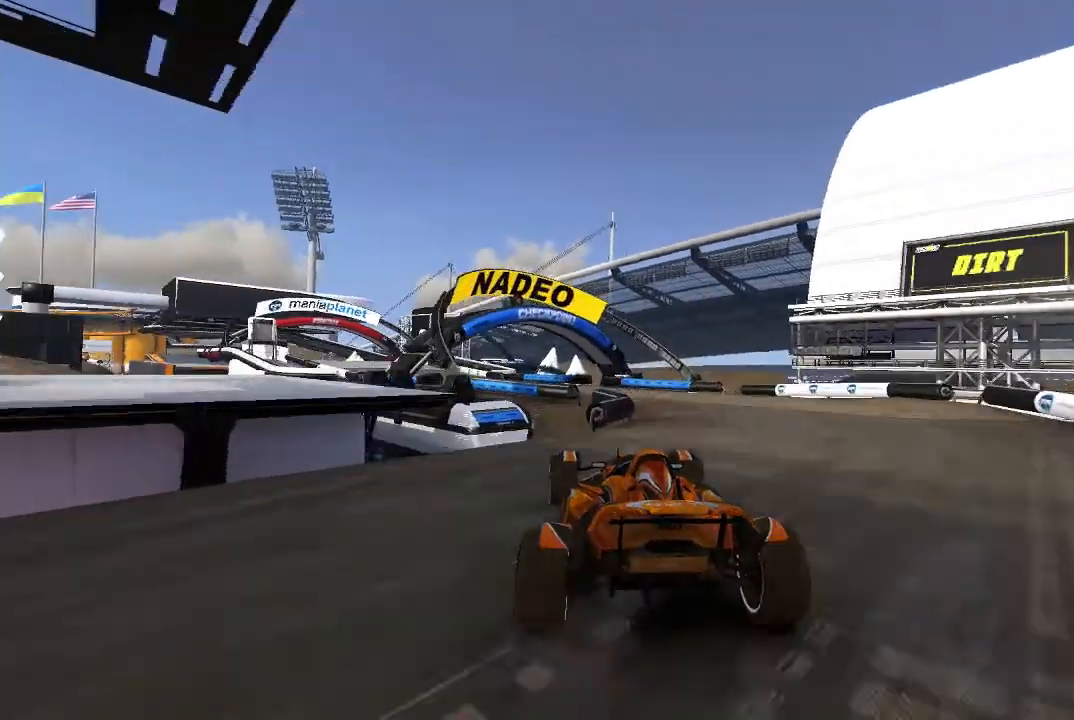
{"buttons": ["A"], "left_stick": "center", "events": [[40, "left_stick", "center"], [100, "left_stick", "up-left"], [300, "left_stick", "center"], [400, "left_stick", "up-left"], [500, "left_stick", "center"]]}
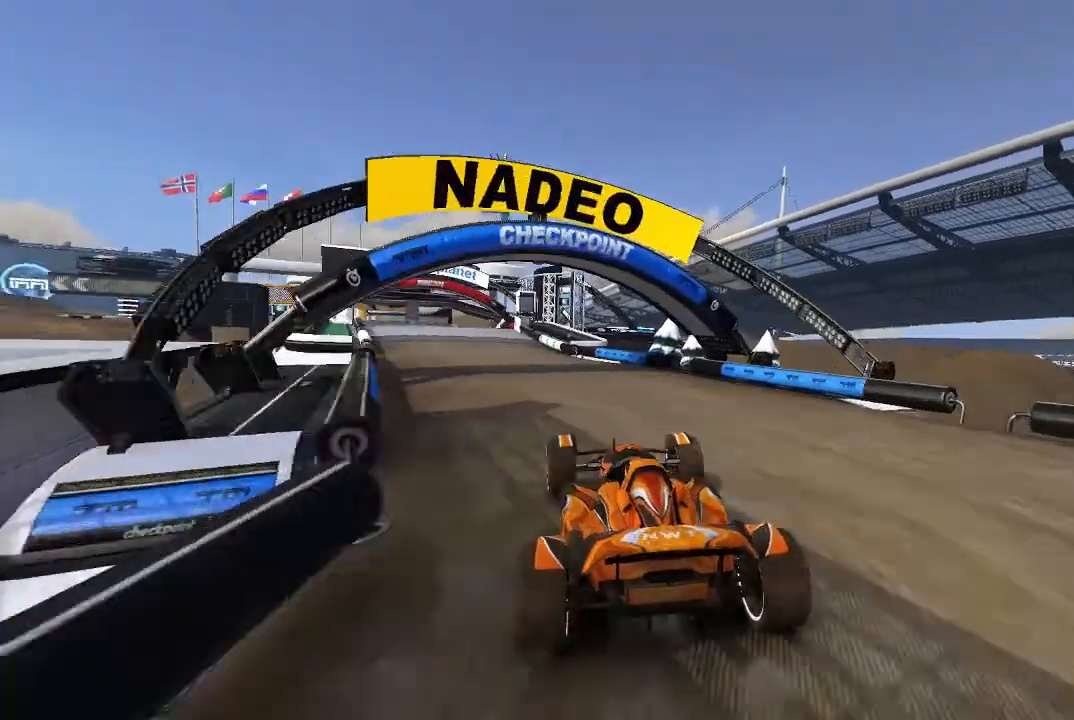
{"buttons": ["A"], "left_stick": "center", "events": [[80, "left_stick", "up-left"], [200, "left_stick", "center"], [340, "left_stick", "up-left"], [440, "left_stick", "center"]]}
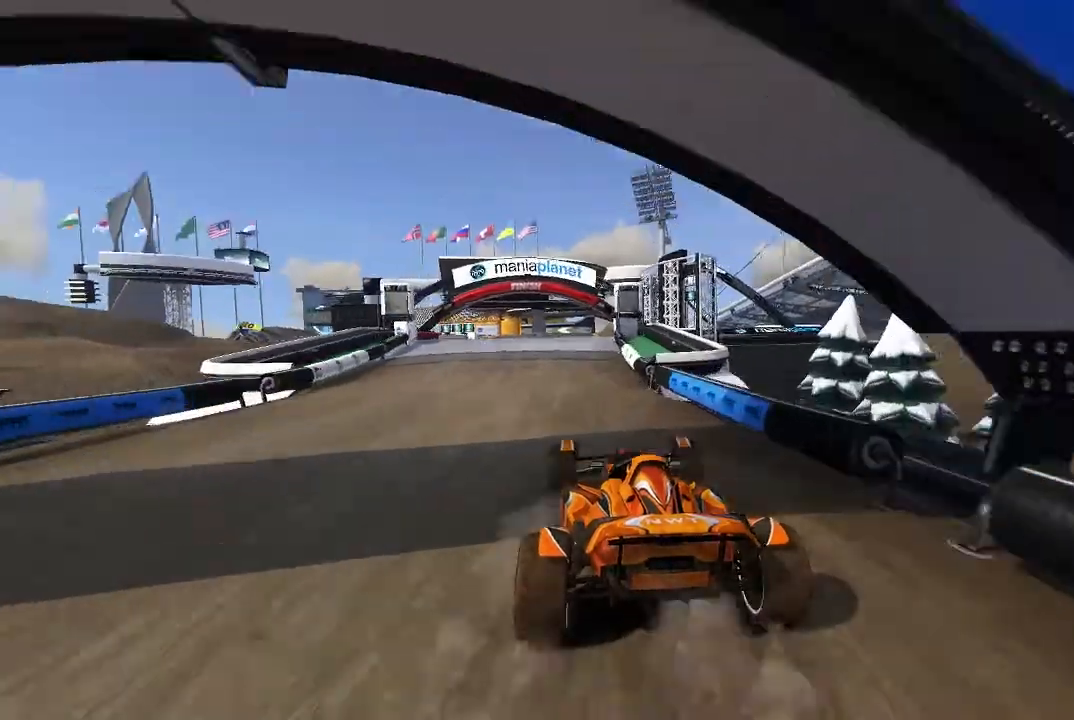
{"buttons": ["A"], "left_stick": "center", "events": [[40, "left_stick", "up-left"], [140, "left_stick", "center"], [300, "left_stick", "up-left"], [400, "left_stick", "center"]]}
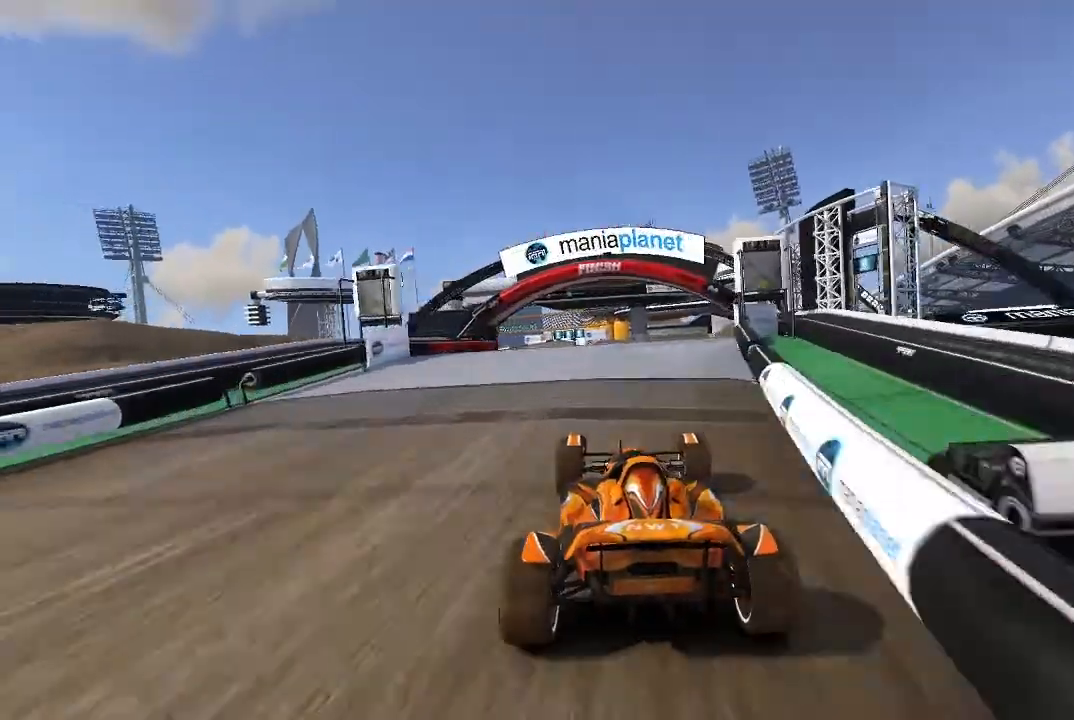
{"buttons": ["A"], "left_stick": "center", "events": [[280, "R2", "down"], [340, "R2", "up"]]}
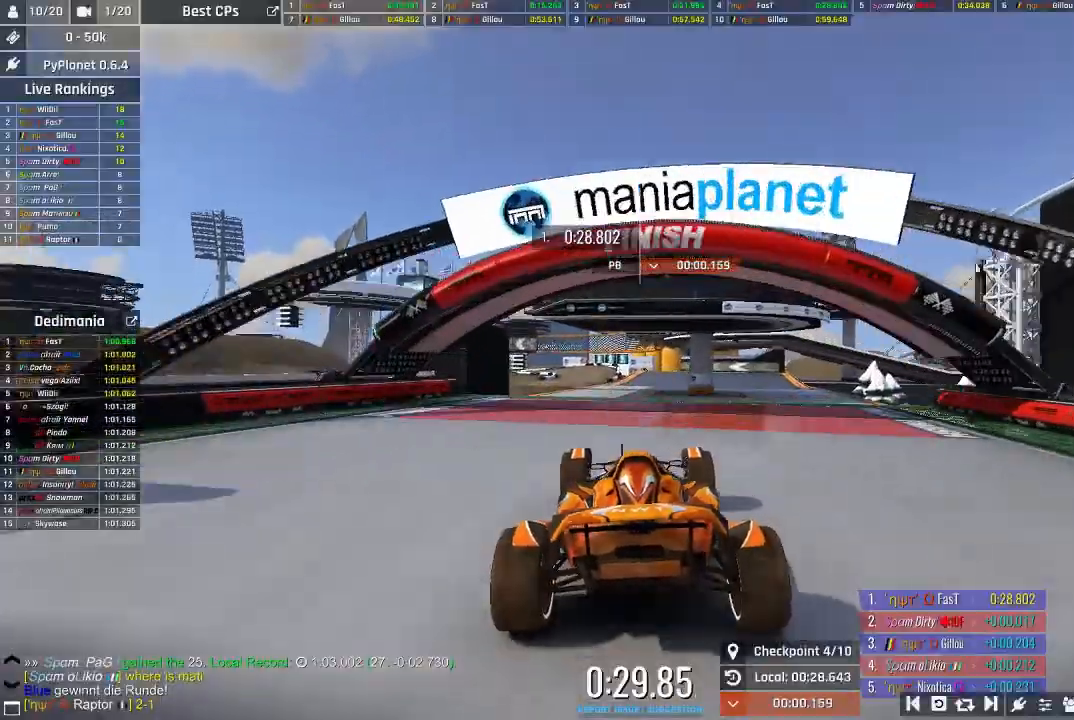
{"buttons": ["A"], "left_stick": "center", "events": [[80, "R2", "down"], [80, "left_stick", "right"], [140, "R2", "up"], [140, "left_stick", "center"]]}
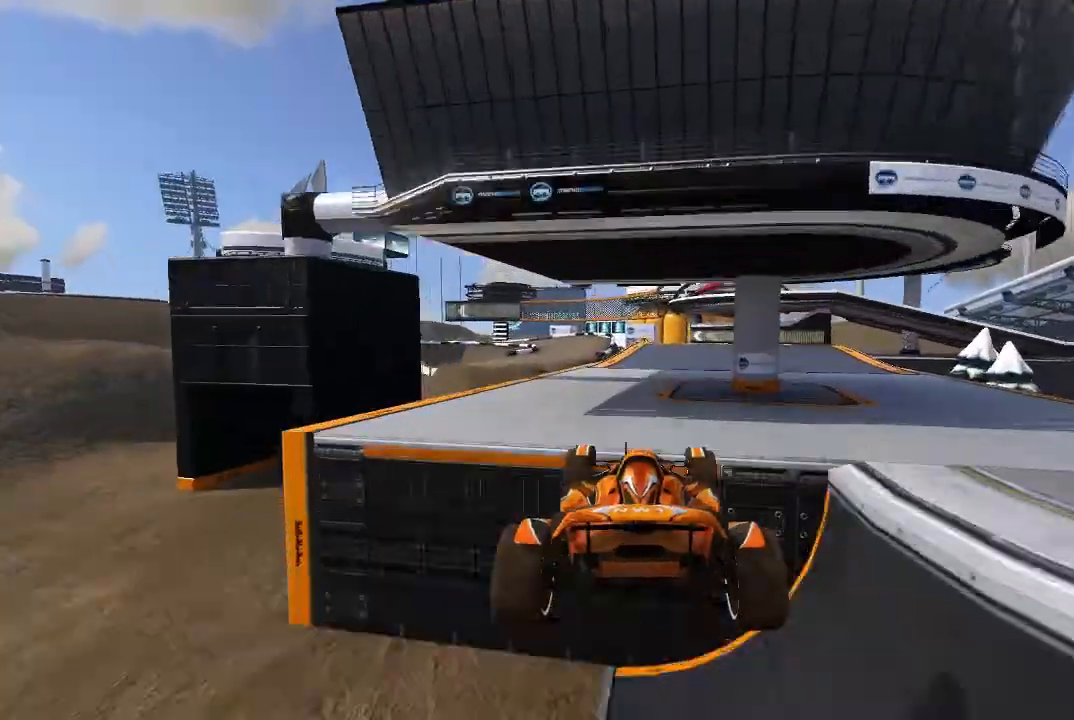
{"buttons": ["A"], "left_stick": "center", "events": []}
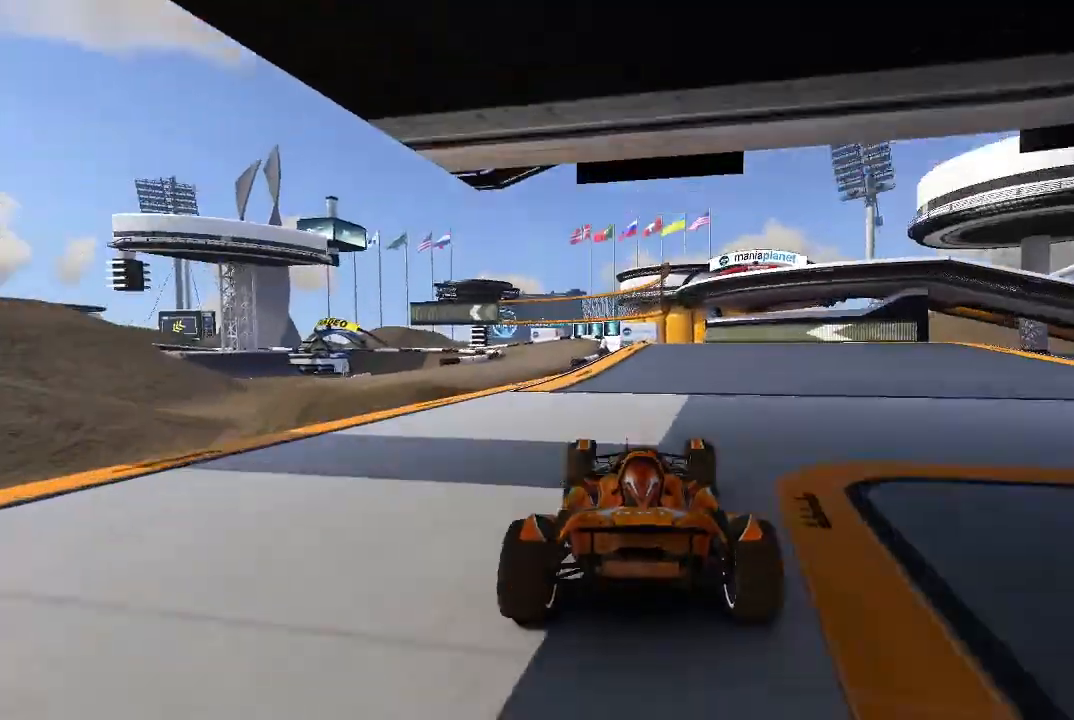
{"buttons": ["A"], "left_stick": "center", "events": [[40, "left_stick", "up-left"], [240, "left_stick", "center"], [400, "left_stick", "up-left"], [480, "left_stick", "center"]]}
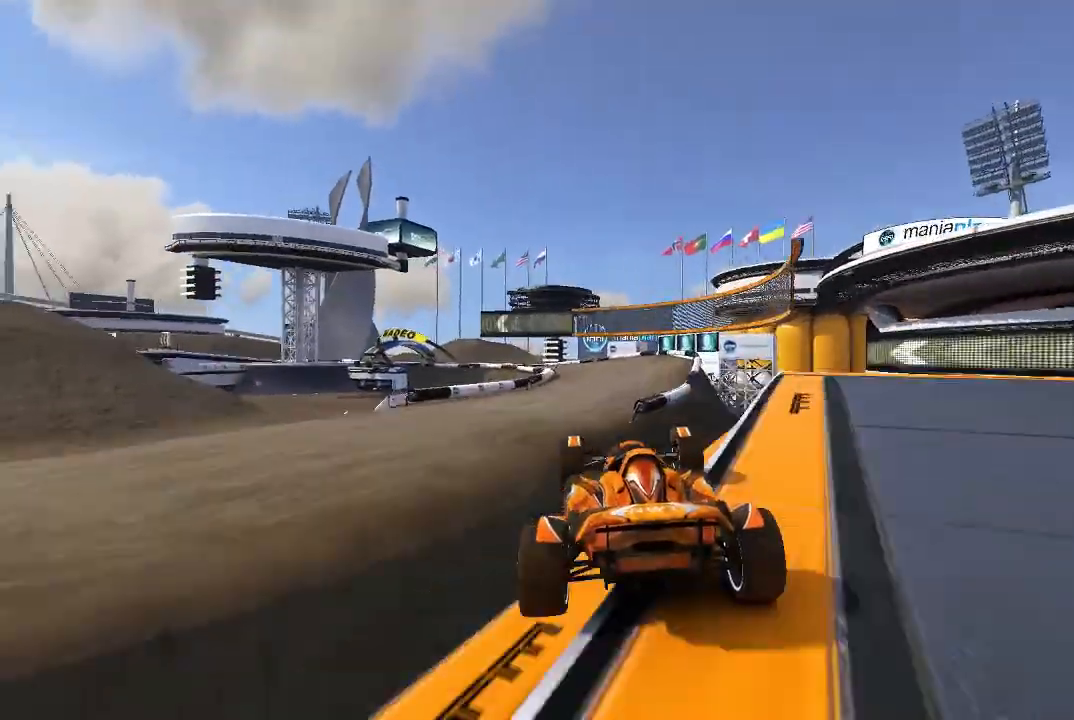
{"buttons": ["A"], "left_stick": "center", "events": []}
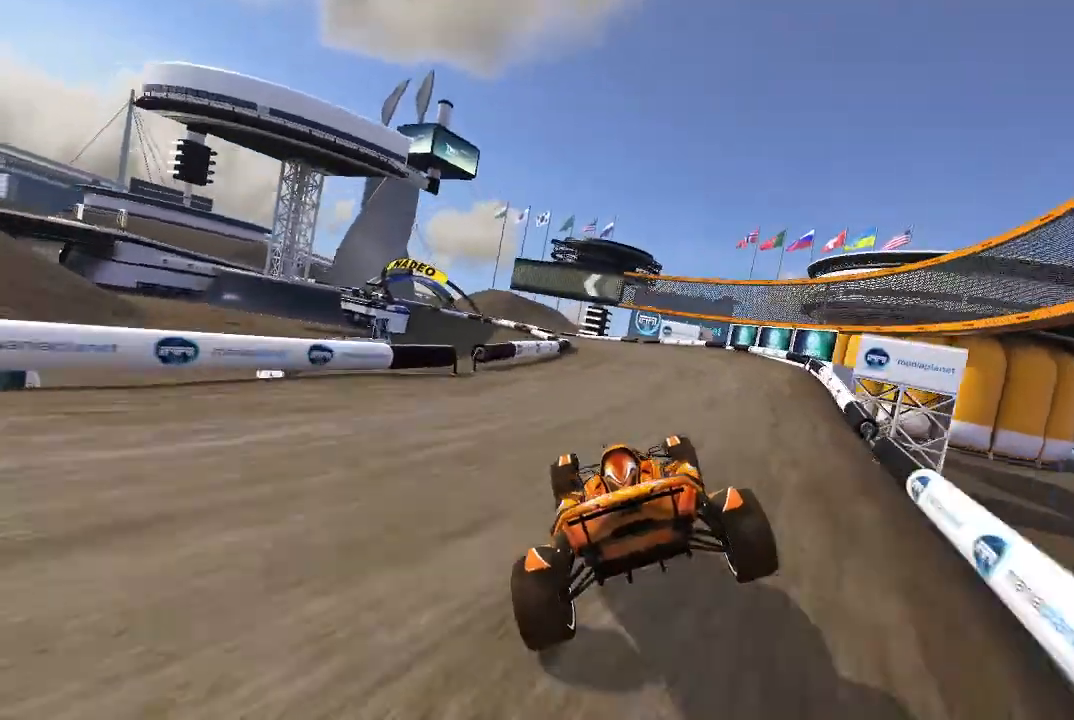
{"buttons": ["A"], "left_stick": "up-left", "events": [[140, "left_stick", "up-left"], [300, "left_stick", "center"], [380, "left_stick", "up-left"]]}
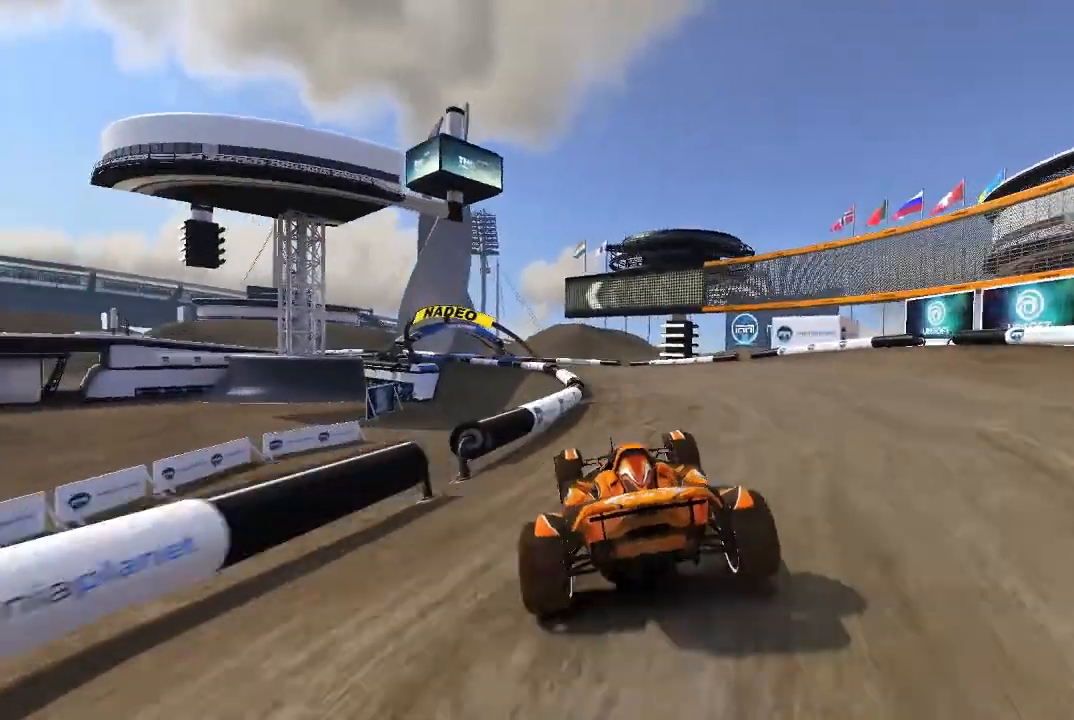
{"buttons": ["A"], "left_stick": "up-left", "events": [[40, "left_stick", "center"], [140, "left_stick", "up-left"], [340, "left_stick", "center"], [400, "left_stick", "up-left"]]}
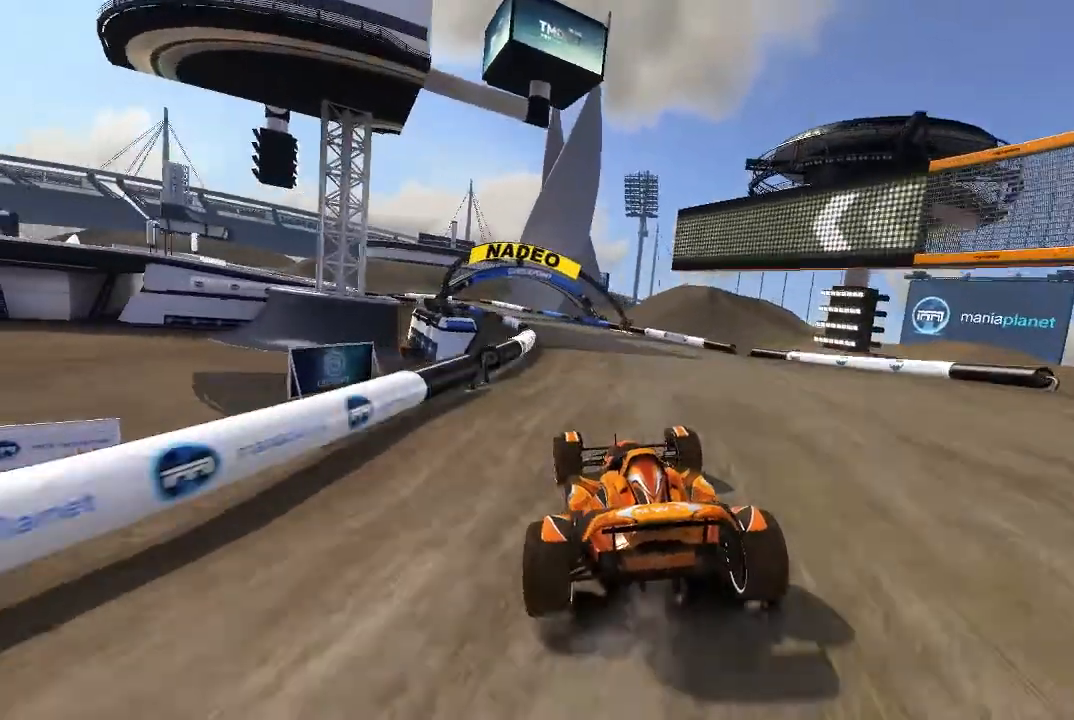
{"buttons": ["A"], "left_stick": "up-left", "events": [[200, "left_stick", "center"], [340, "left_stick", "up-left"]]}
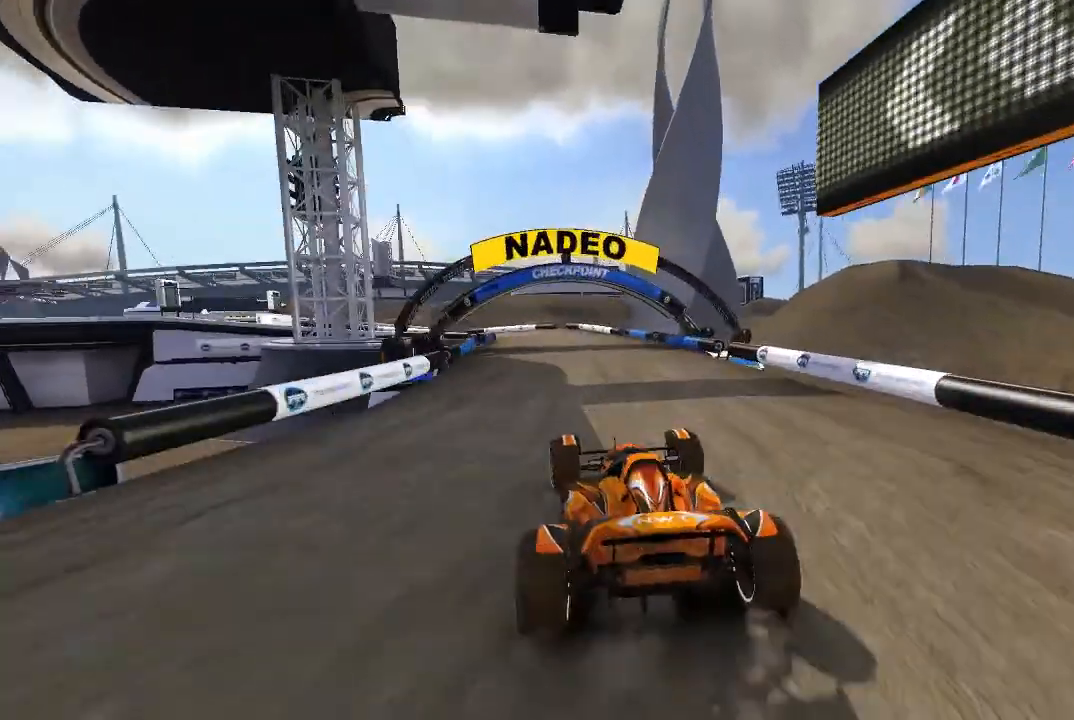
{"buttons": ["A"], "left_stick": "up-left", "events": []}
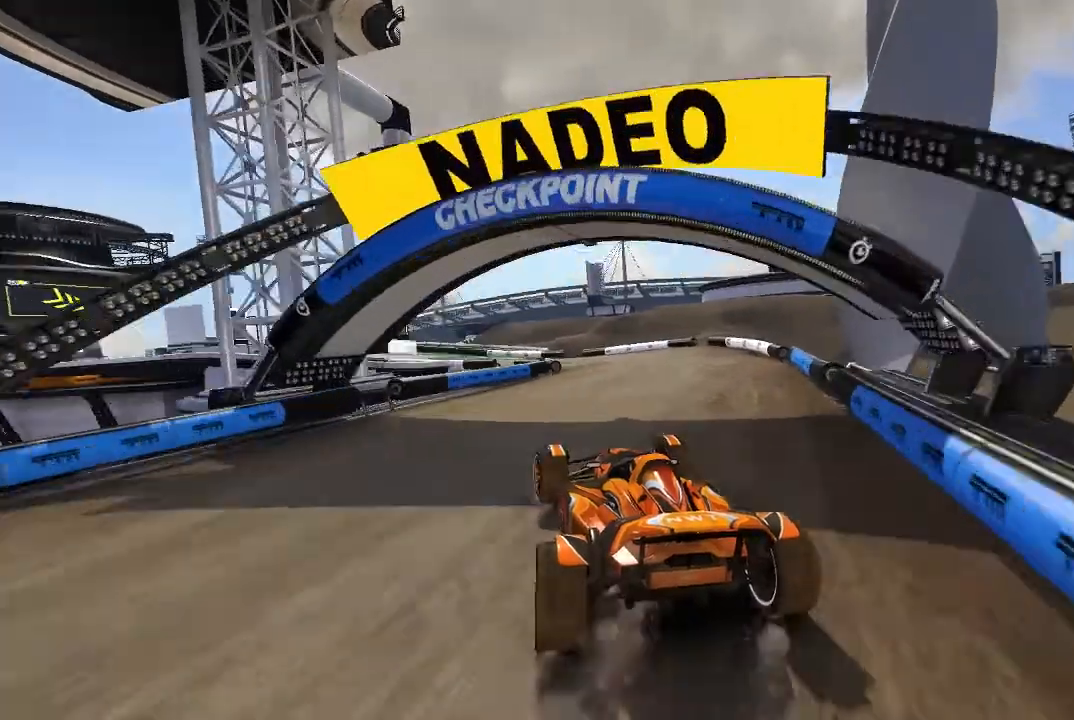
{"buttons": ["A"], "left_stick": "center", "events": [[240, "left_stick", "center"], [340, "left_stick", "up-left"], [480, "left_stick", "center"]]}
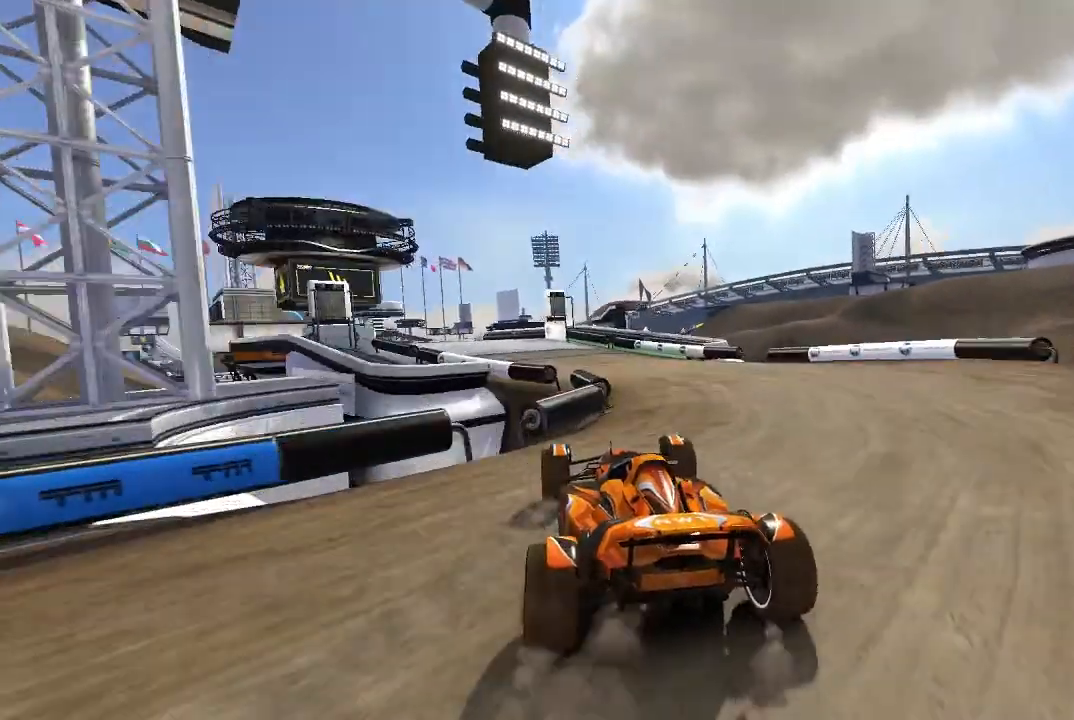
{"buttons": ["A"], "left_stick": "up-left", "events": [[100, "left_stick", "up-left"], [180, "left_stick", "center"], [480, "left_stick", "up-left"]]}
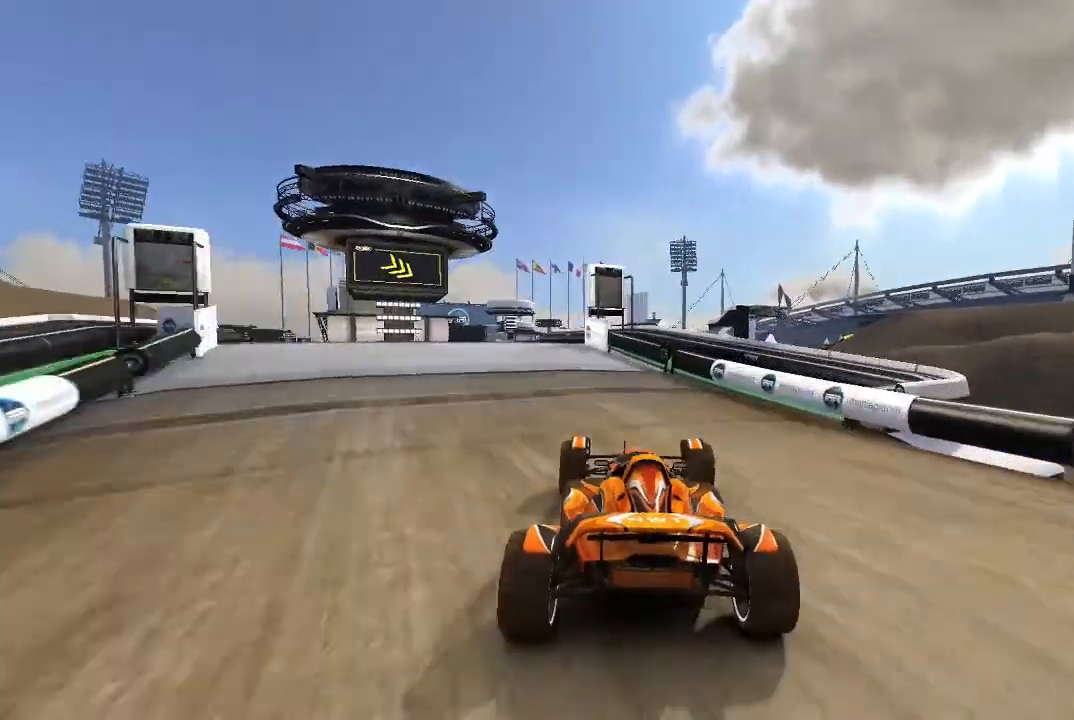
{"buttons": ["A"], "left_stick": "center", "events": [[240, "left_stick", "down-right"], [300, "left_stick", "center"]]}
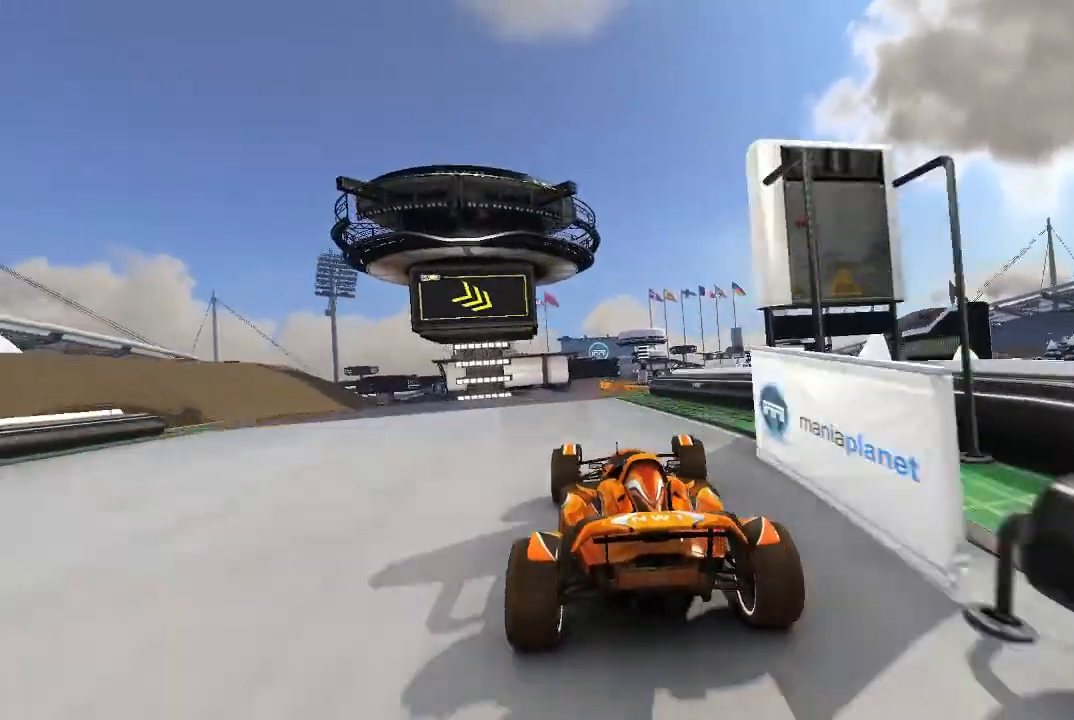
{"buttons": ["A"], "left_stick": "up-right", "events": [[200, "left_stick", "right"], [400, "left_stick", "up-right"]]}
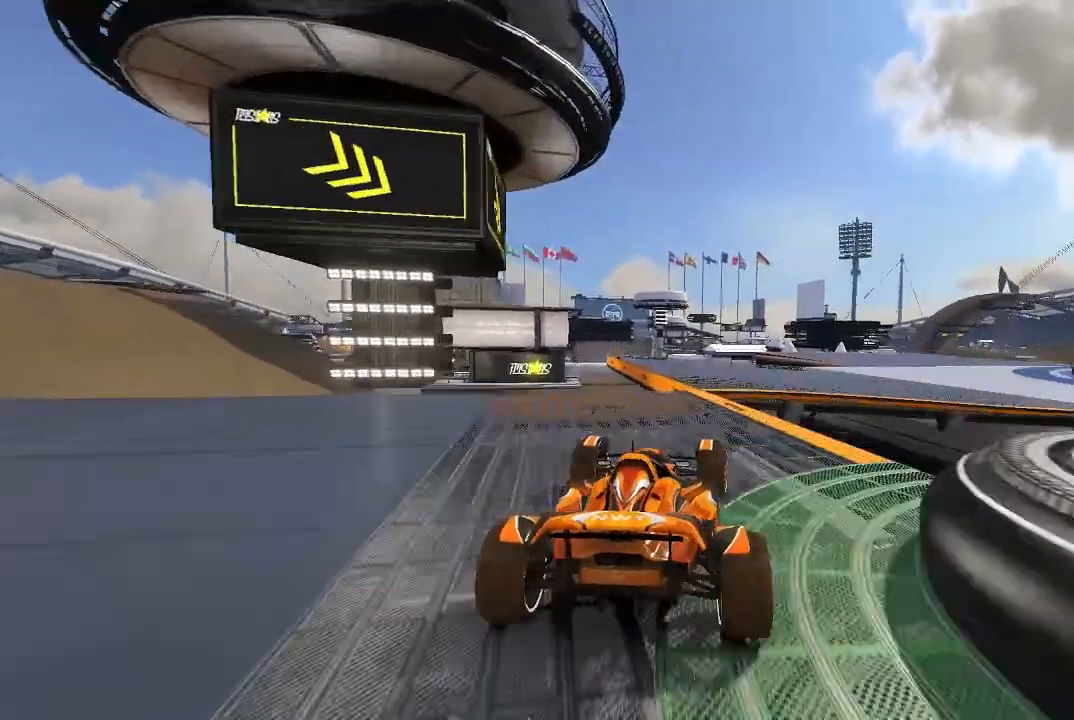
{"buttons": ["A"], "left_stick": "up-right", "events": []}
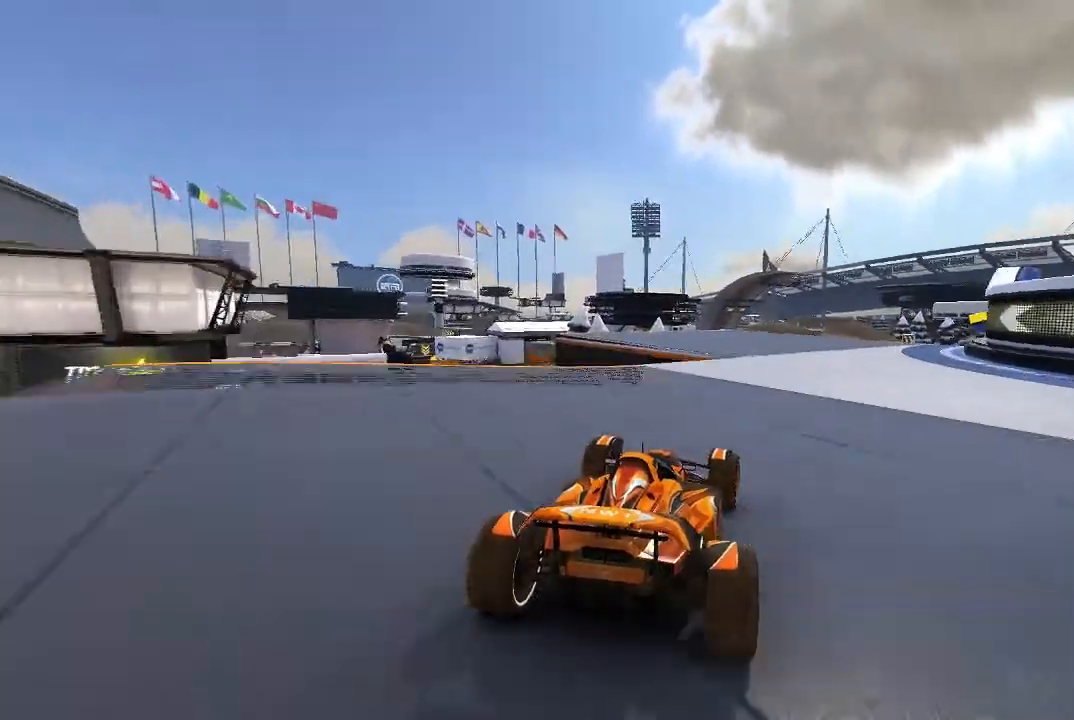
{"buttons": ["A"], "left_stick": "center", "events": [[200, "left_stick", "center"], [400, "left_stick", "up-right"], [500, "left_stick", "center"]]}